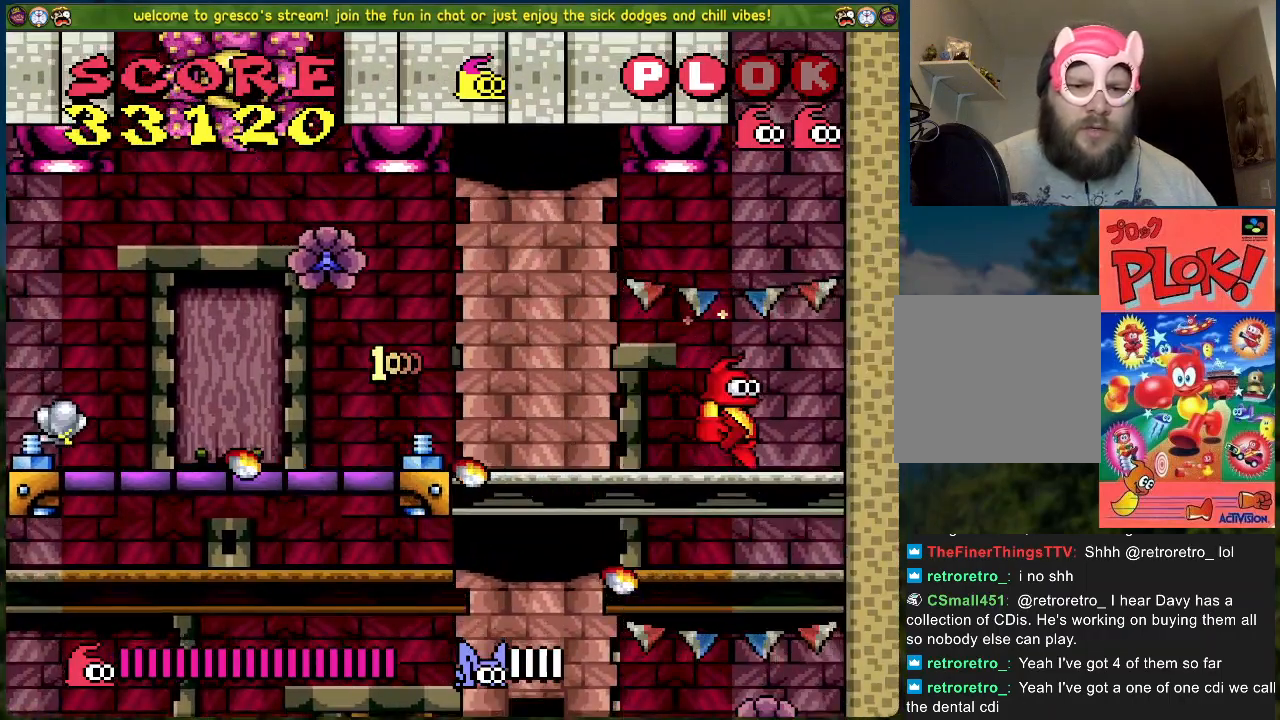
Gameplay with a controller (Xbox layout); each line is a JSON object with the inputs held at the frame after it. "events" lists button and stick changes between this image and that frame as [ms after this image, input, new state], when the widget could be followed in between. Not read: right_stick.
{"buttons": ["DPAD_LEFT"], "left_stick": "center", "events": [[100, "DPAD_LEFT", "up"], [351, "DPAD_LEFT", "down"]]}
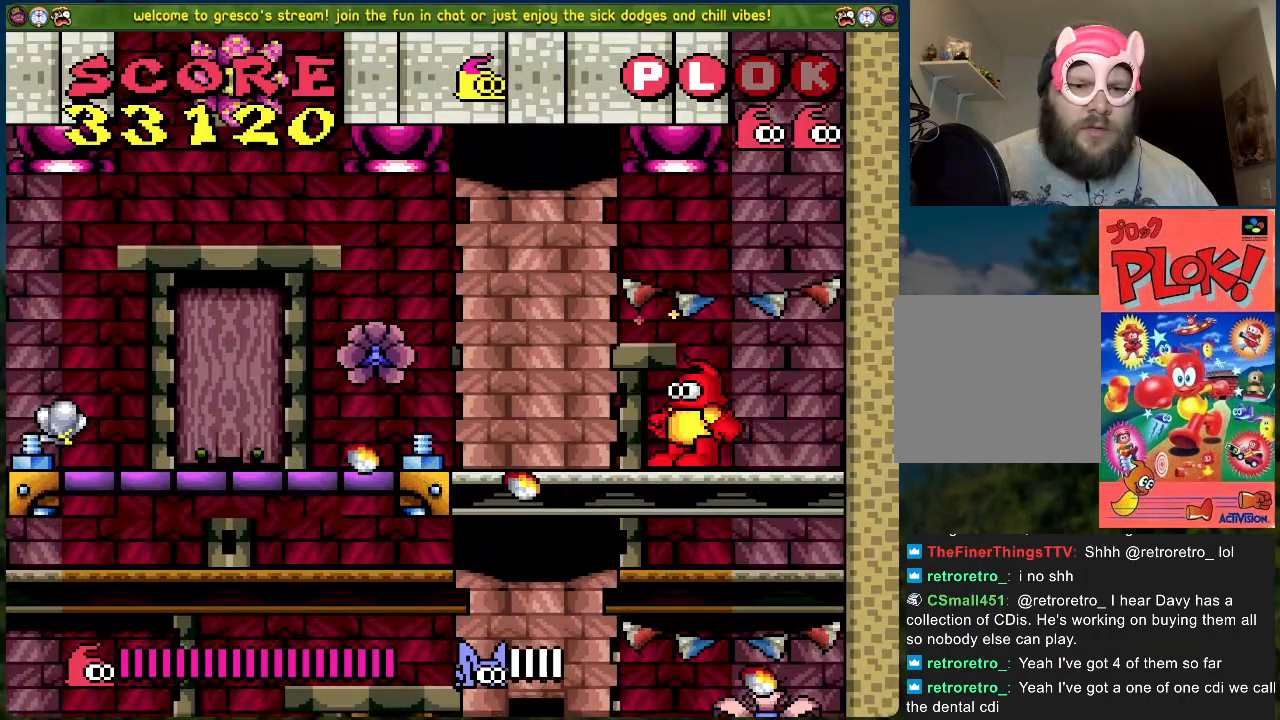
{"buttons": ["A"], "left_stick": "center", "events": [[50, "DPAD_LEFT", "up"], [301, "DPAD_LEFT", "down"], [401, "A", "down"], [452, "DPAD_LEFT", "up"]]}
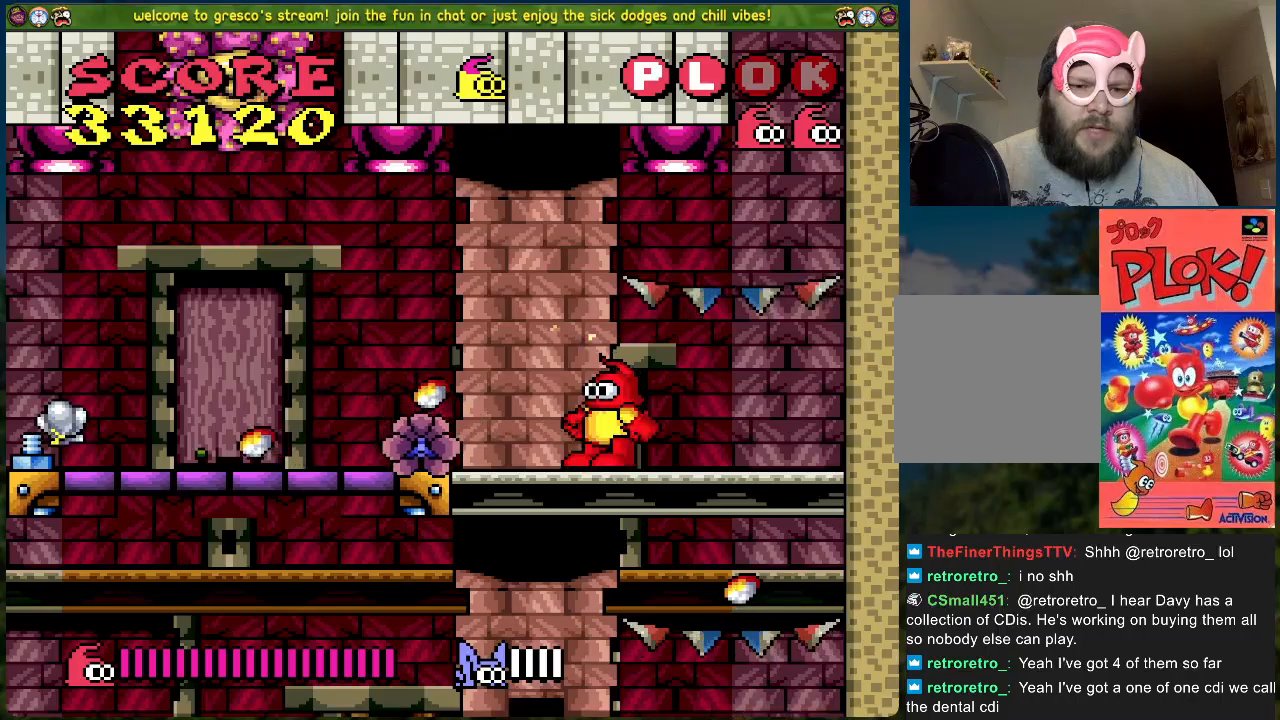
{"buttons": ["DPAD_LEFT"], "left_stick": "center", "events": [[184, "DPAD_LEFT", "down"], [317, "A", "up"]]}
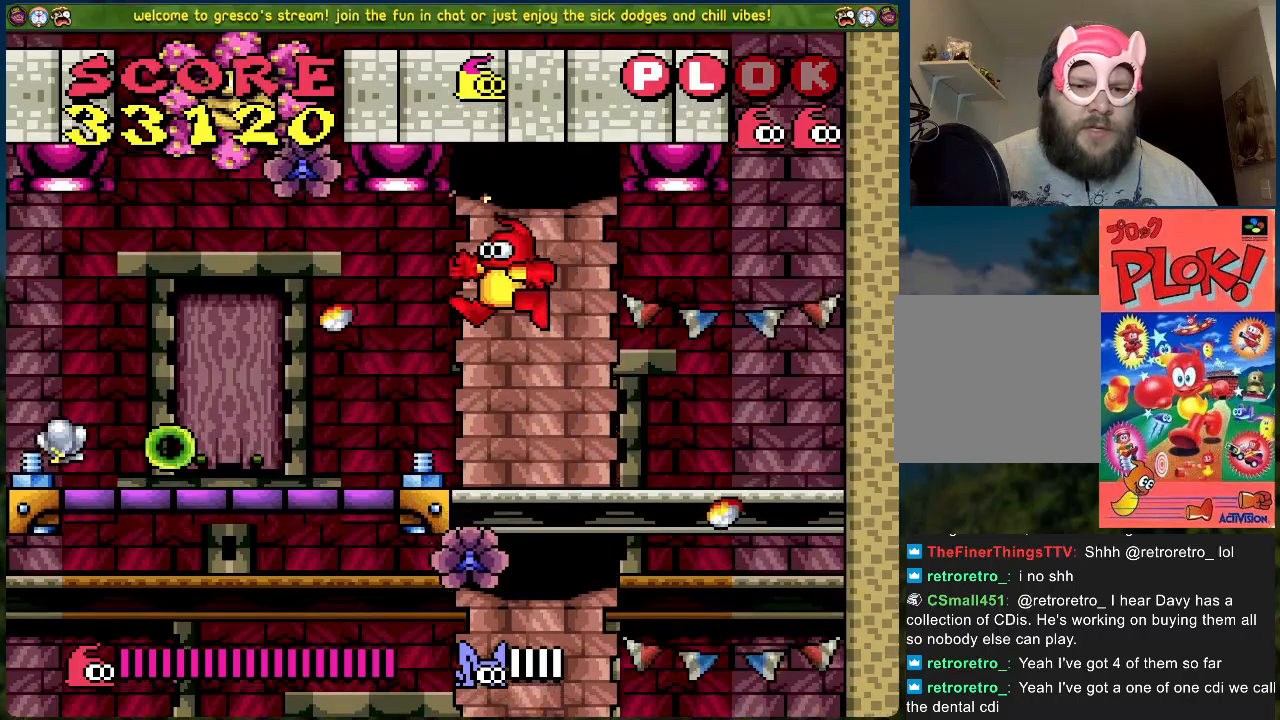
{"buttons": ["DPAD_LEFT"], "left_stick": "center", "events": []}
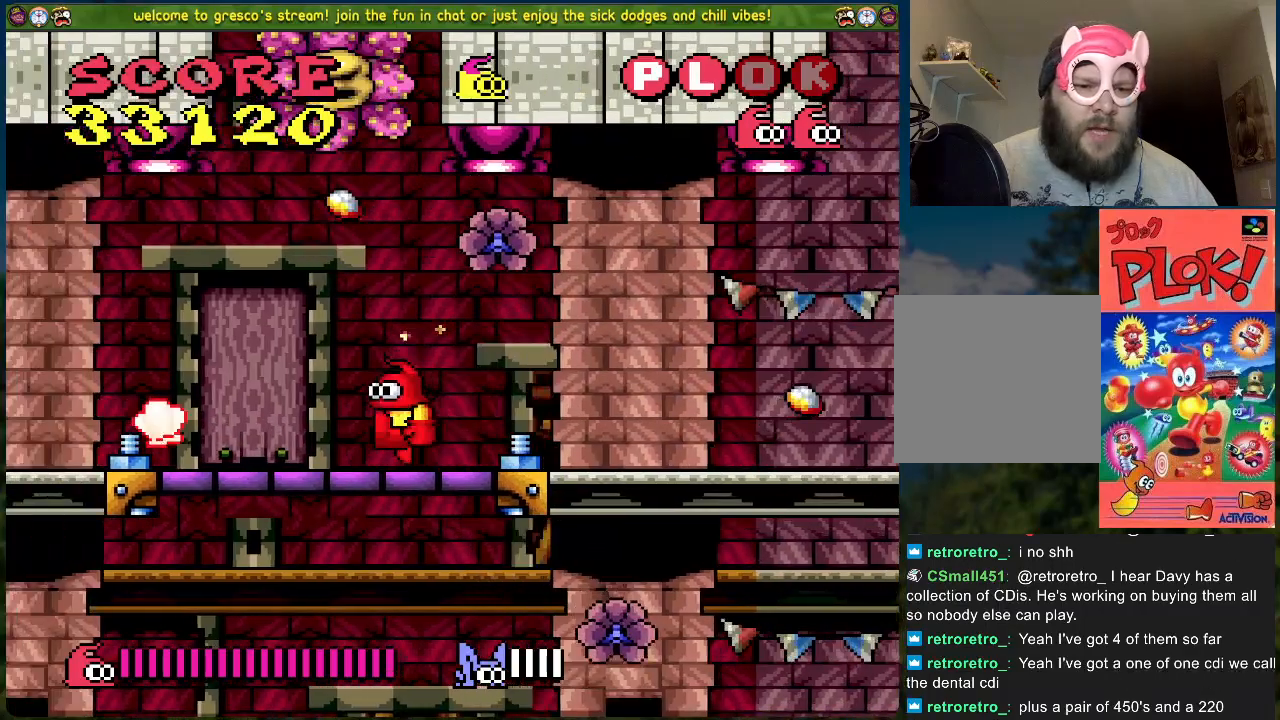
{"buttons": ["DPAD_LEFT"], "left_stick": "center", "events": []}
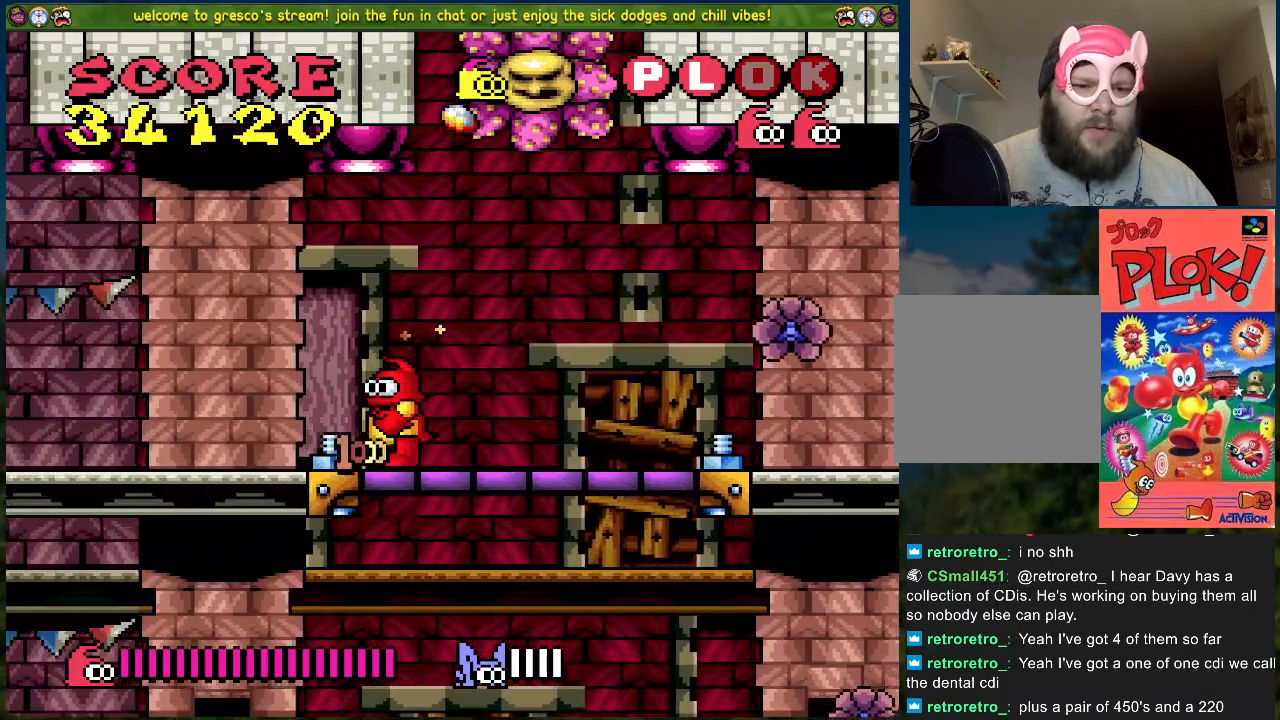
{"buttons": ["DPAD_LEFT"], "left_stick": "center", "events": []}
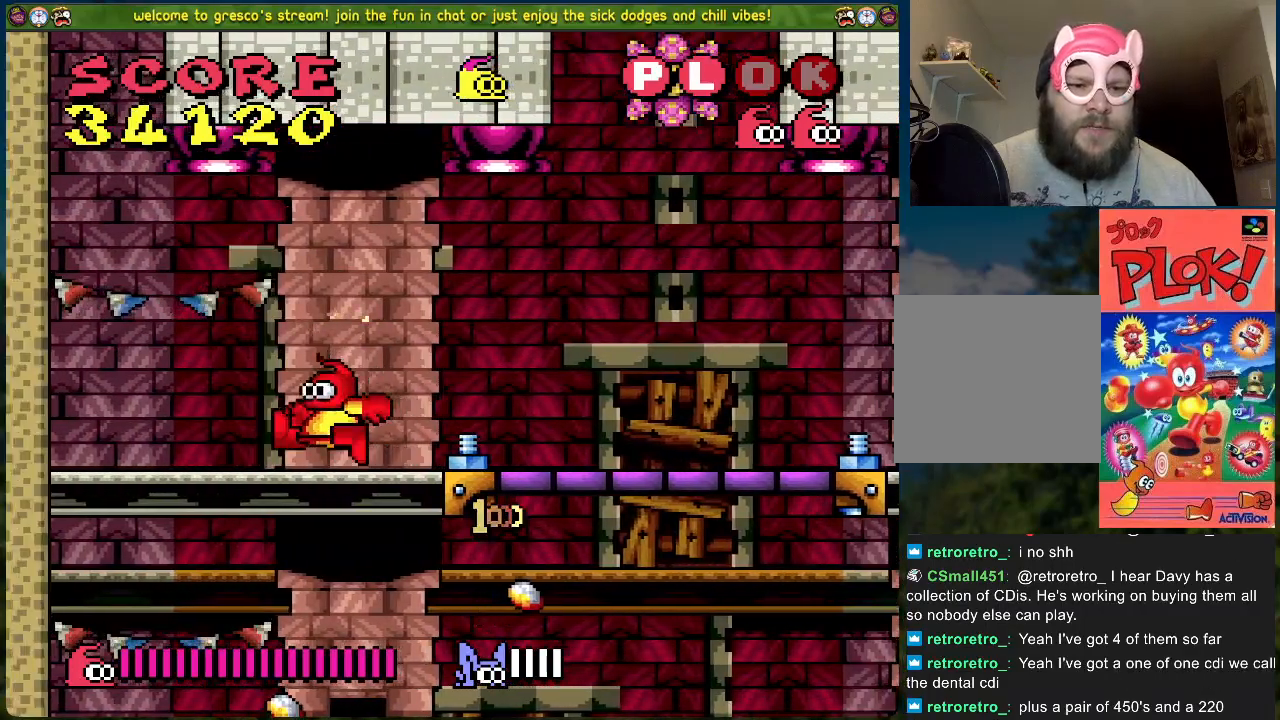
{"buttons": [], "left_stick": "center", "events": [[183, "DPAD_LEFT", "up"], [284, "DPAD_RIGHT", "down"], [434, "DPAD_RIGHT", "up"]]}
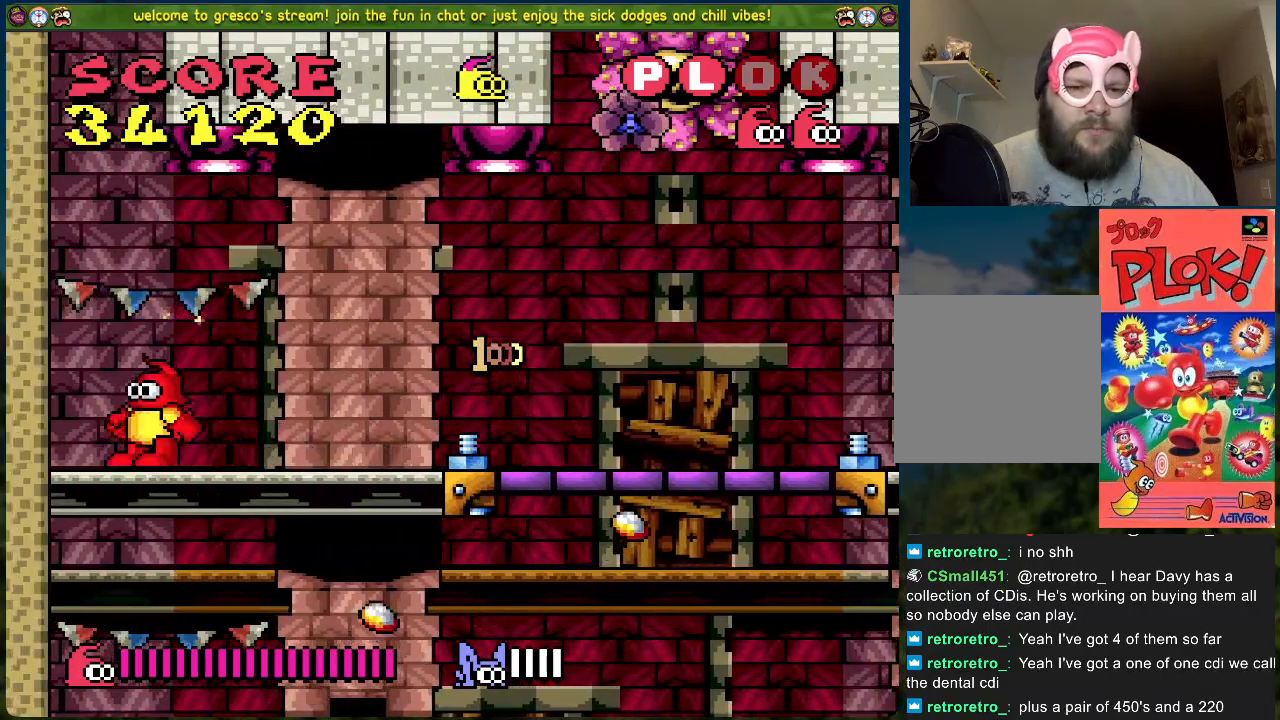
{"buttons": [], "left_stick": "center", "events": []}
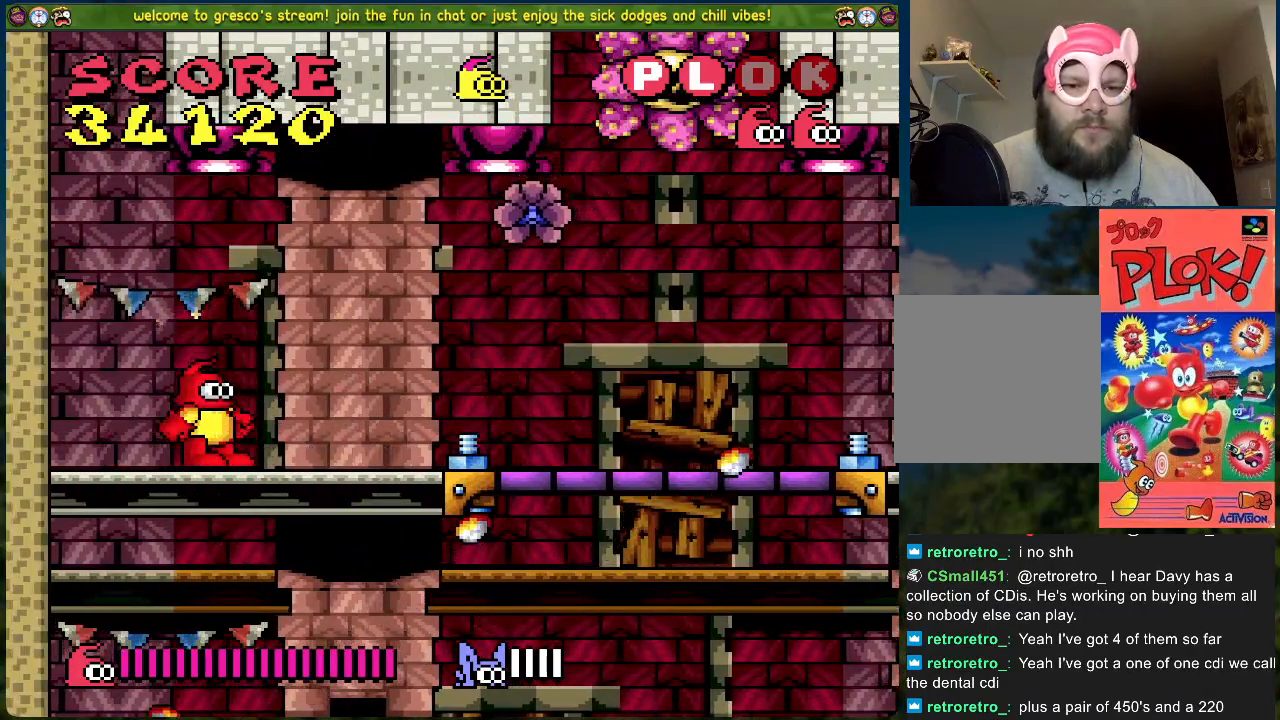
{"buttons": [], "left_stick": "center", "events": []}
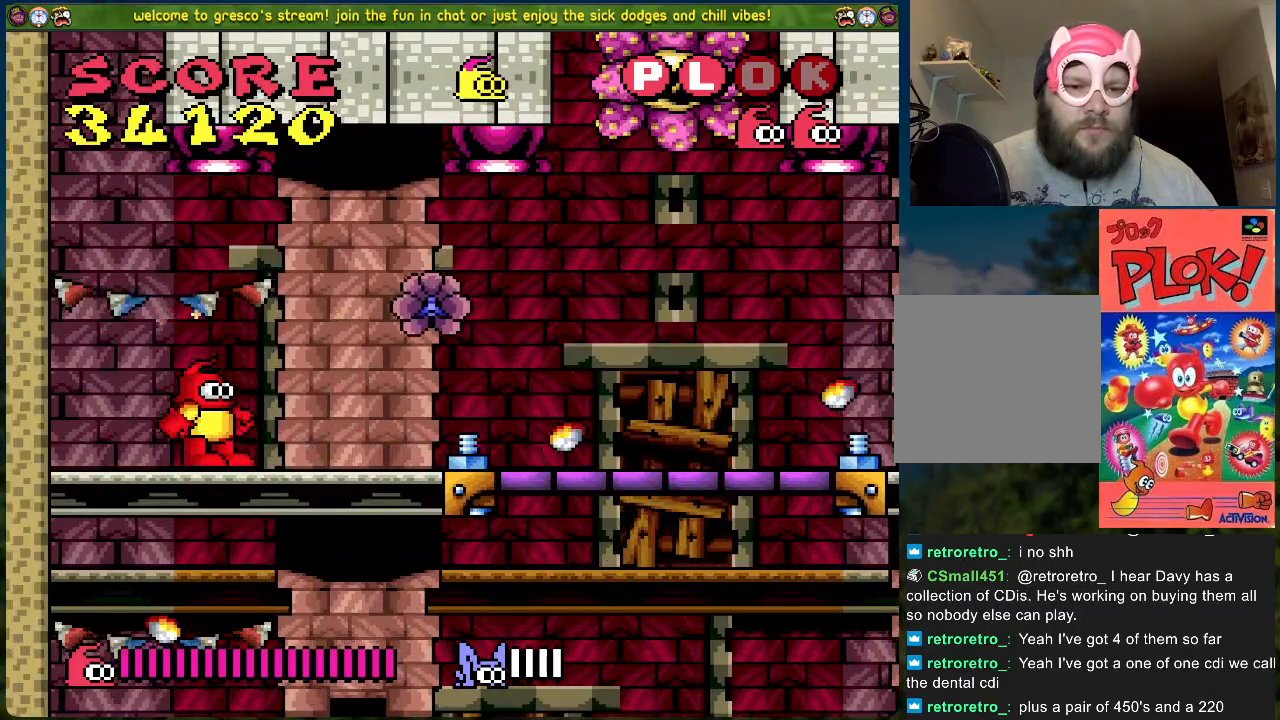
{"buttons": ["DPAD_RIGHT"], "left_stick": "center", "events": [[50, "DPAD_RIGHT", "down"], [67, "A", "down"], [501, "A", "up"]]}
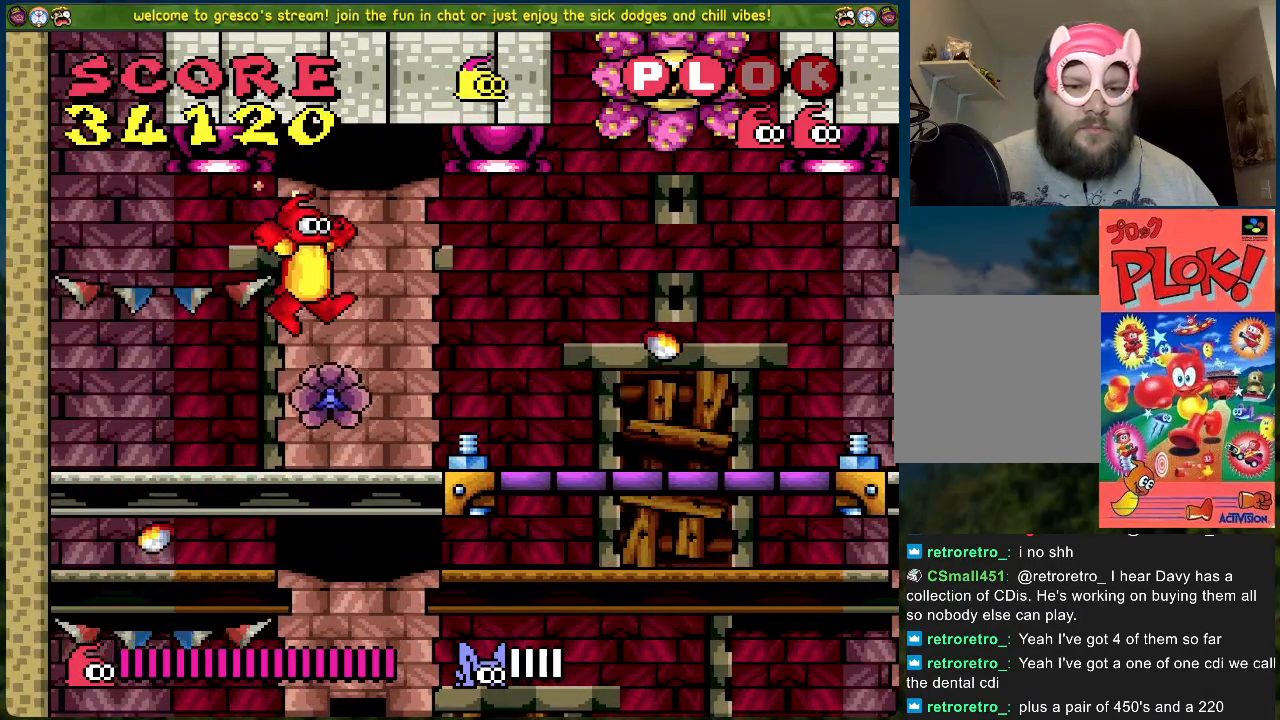
{"buttons": ["DPAD_RIGHT"], "left_stick": "center", "events": []}
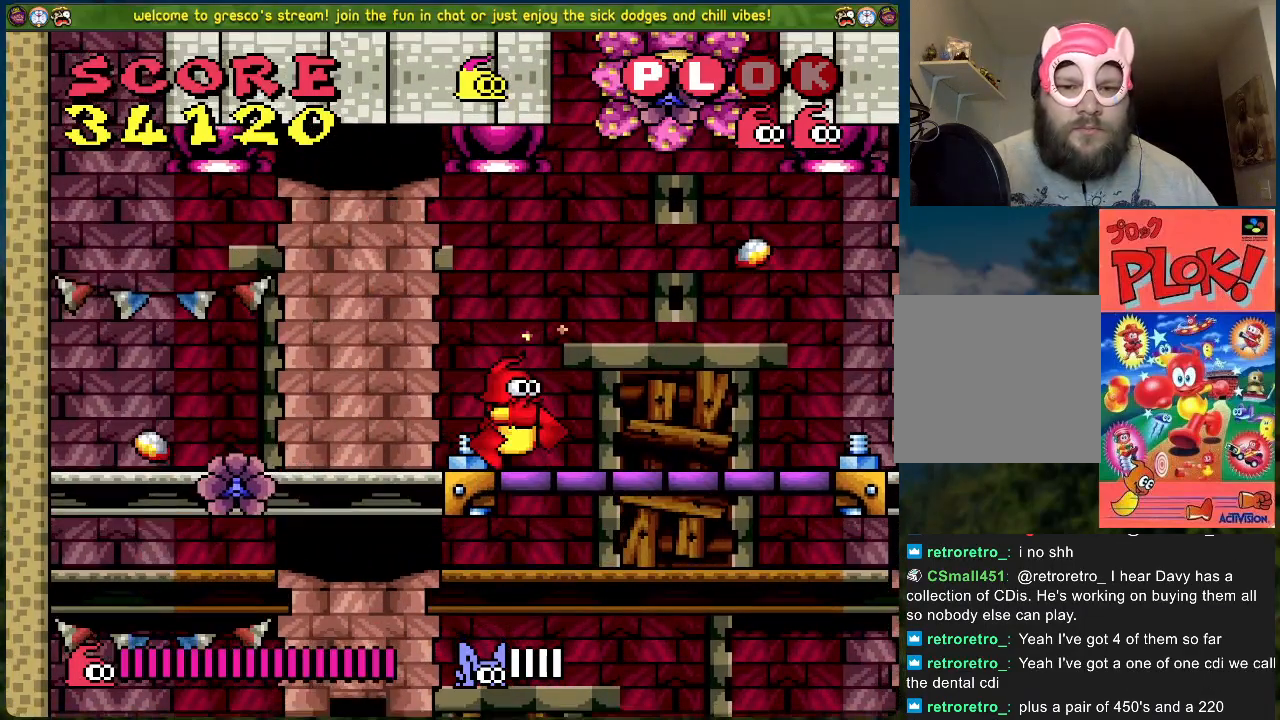
{"buttons": ["DPAD_RIGHT"], "left_stick": "center", "events": []}
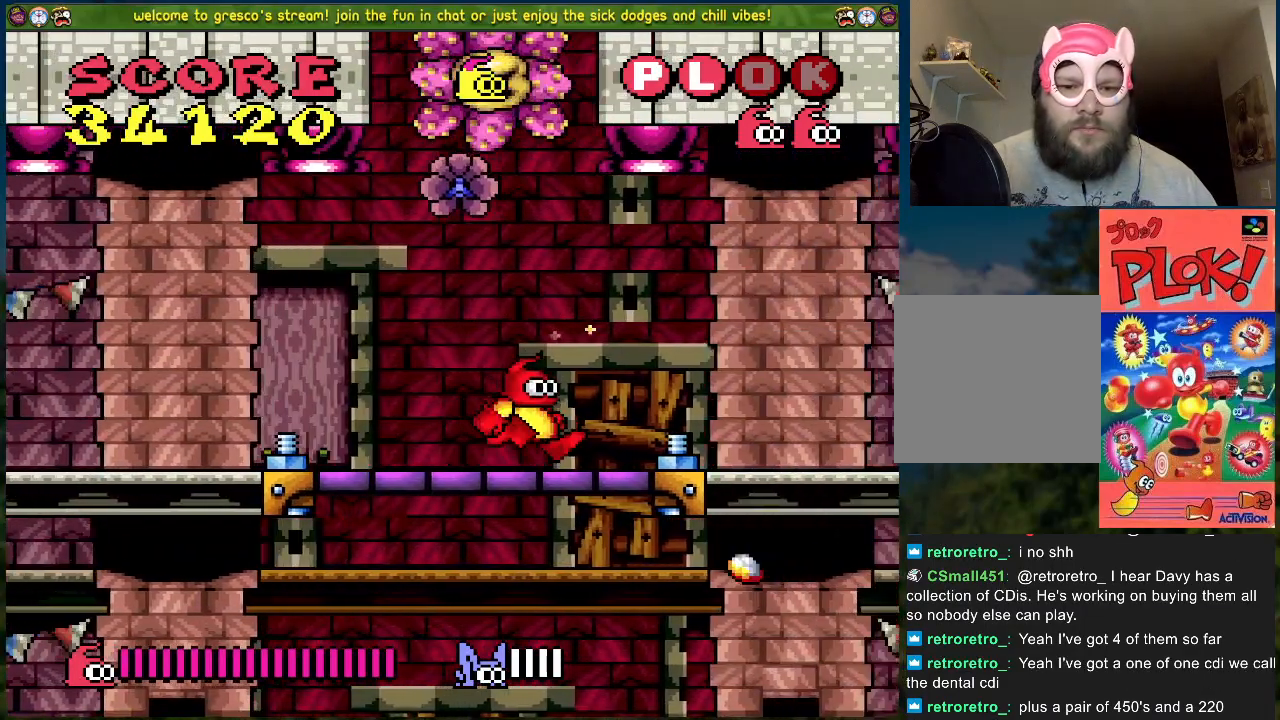
{"buttons": ["DPAD_RIGHT"], "left_stick": "center", "events": []}
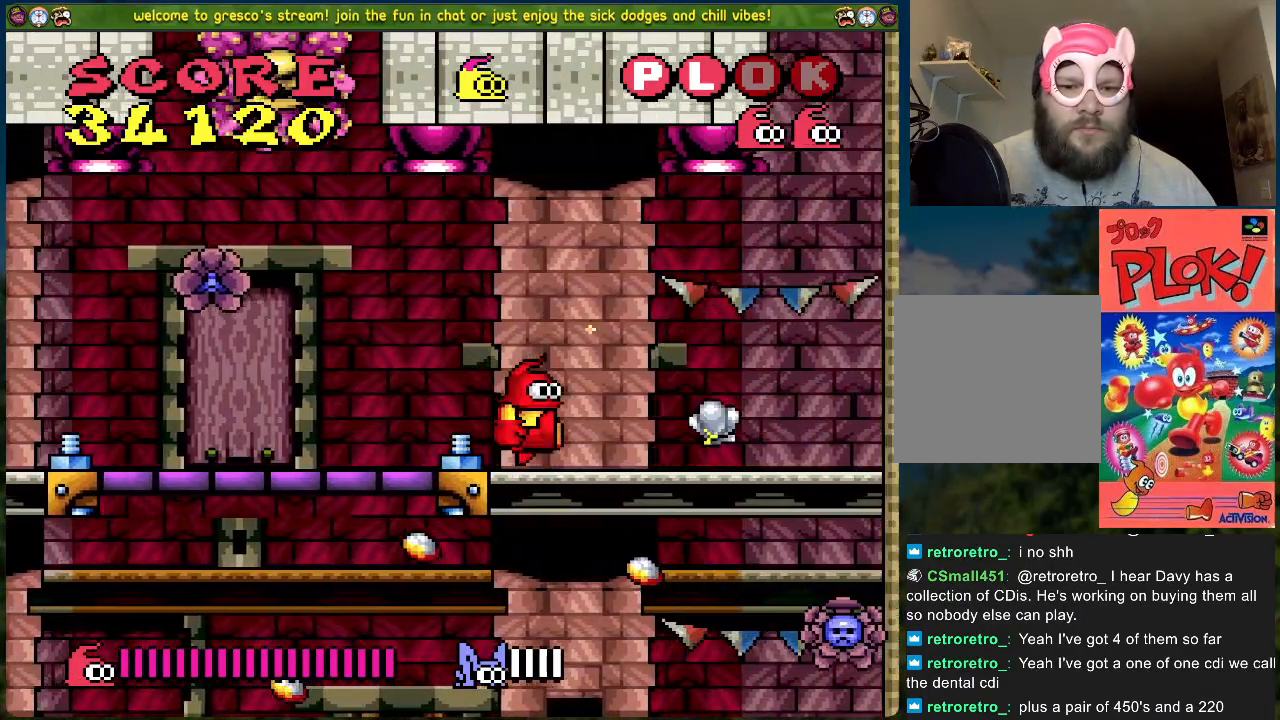
{"buttons": [], "left_stick": "center", "events": [[502, "DPAD_RIGHT", "up"]]}
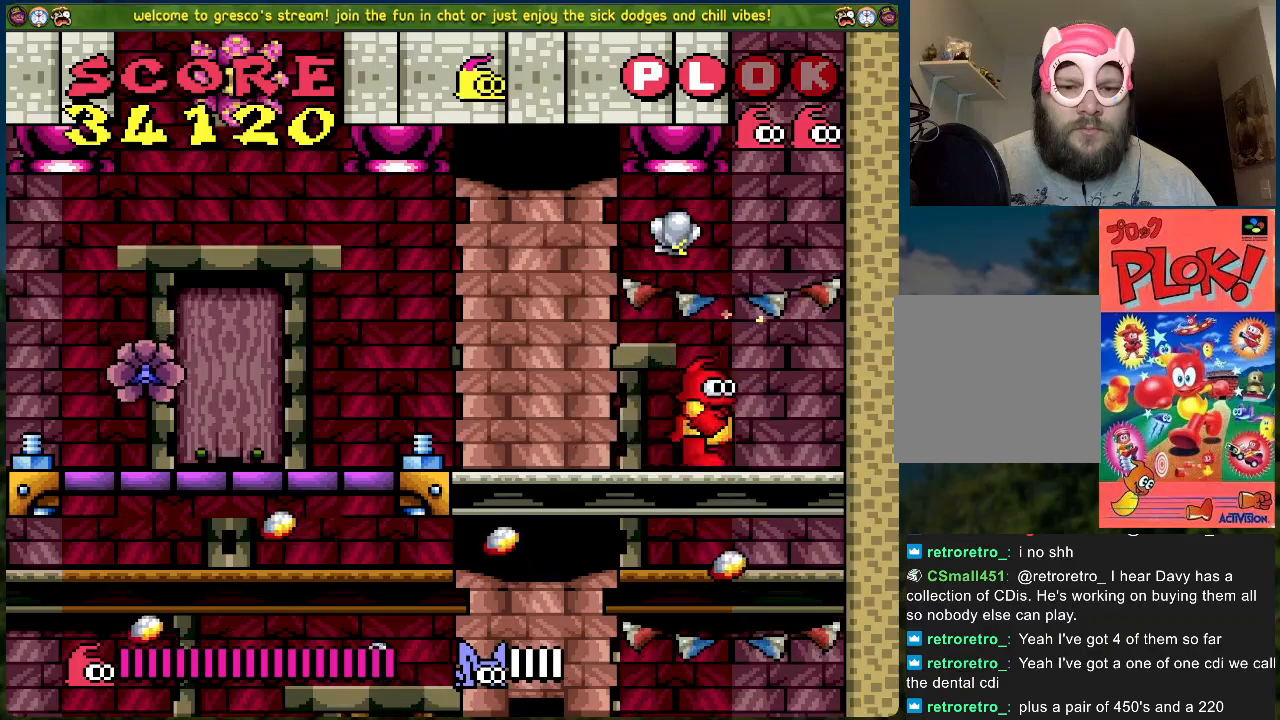
{"buttons": [], "left_stick": "center", "events": [[150, "DPAD_LEFT", "down"], [501, "DPAD_LEFT", "up"]]}
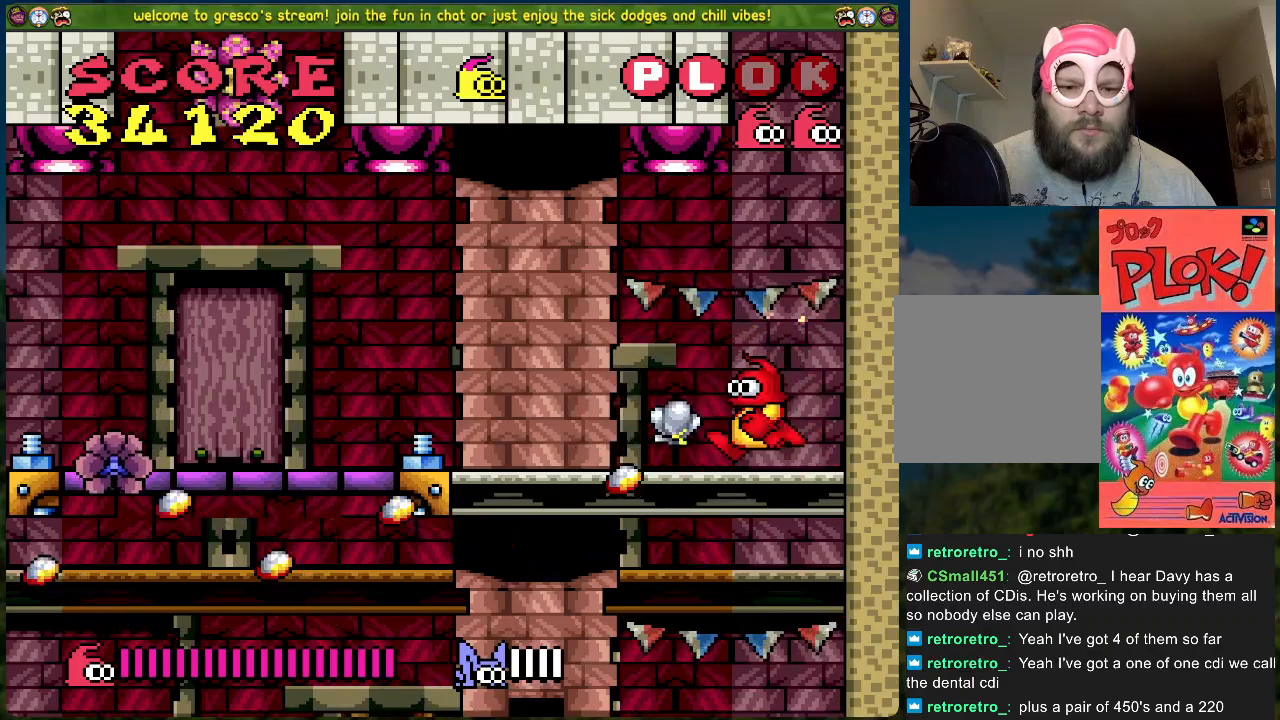
{"buttons": ["DPAD_LEFT"], "left_stick": "center", "events": [[301, "DPAD_LEFT", "down"]]}
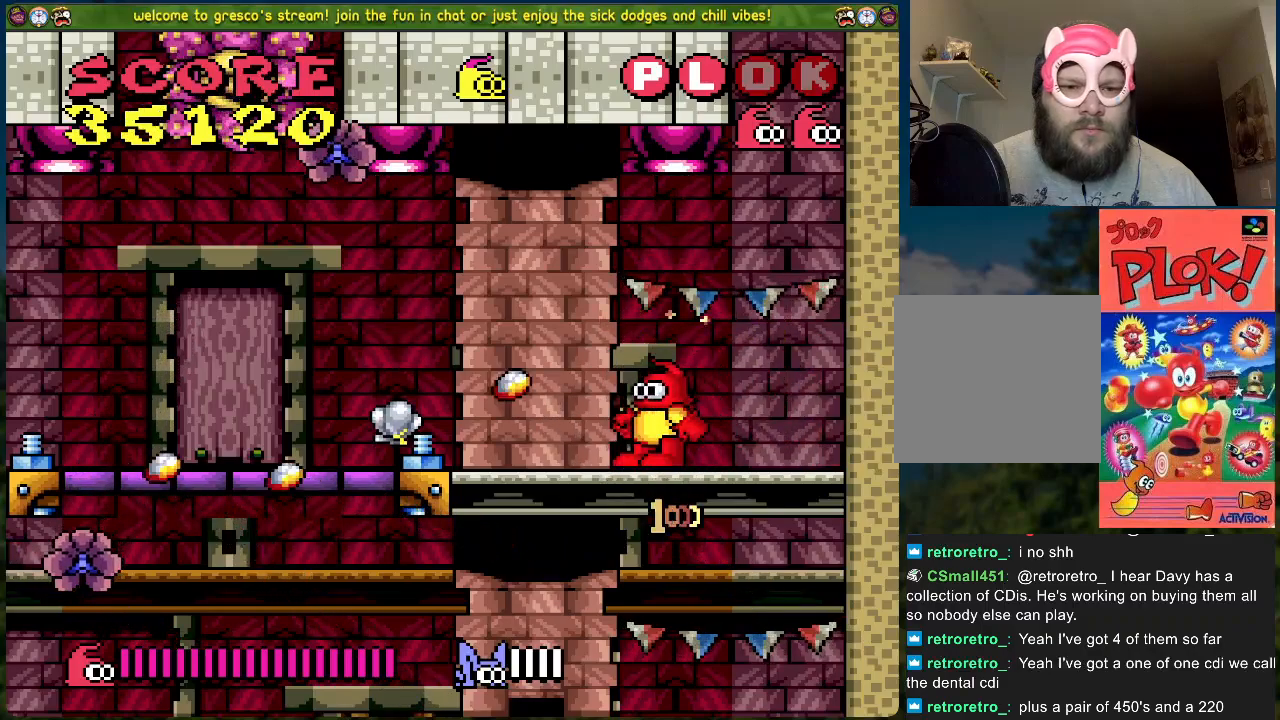
{"buttons": ["DPAD_LEFT"], "left_stick": "center", "events": []}
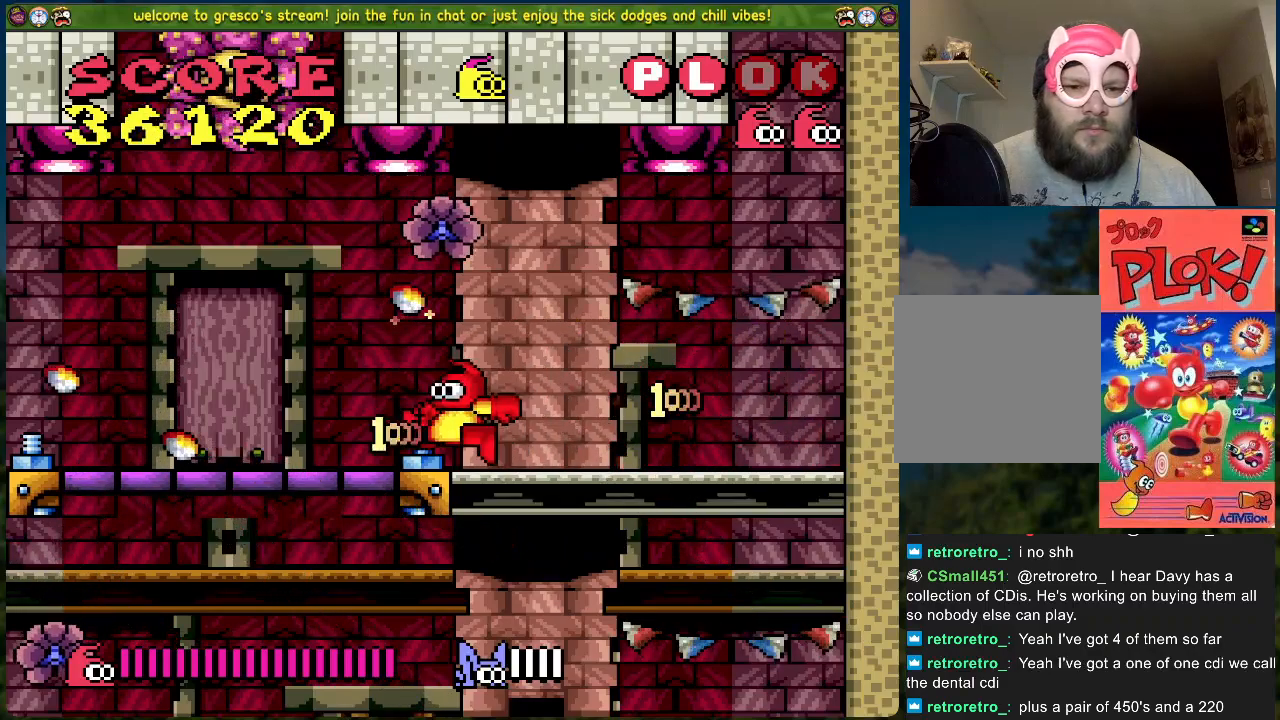
{"buttons": ["DPAD_LEFT"], "left_stick": "center", "events": [[167, "DPAD_LEFT", "up"], [334, "DPAD_LEFT", "down"]]}
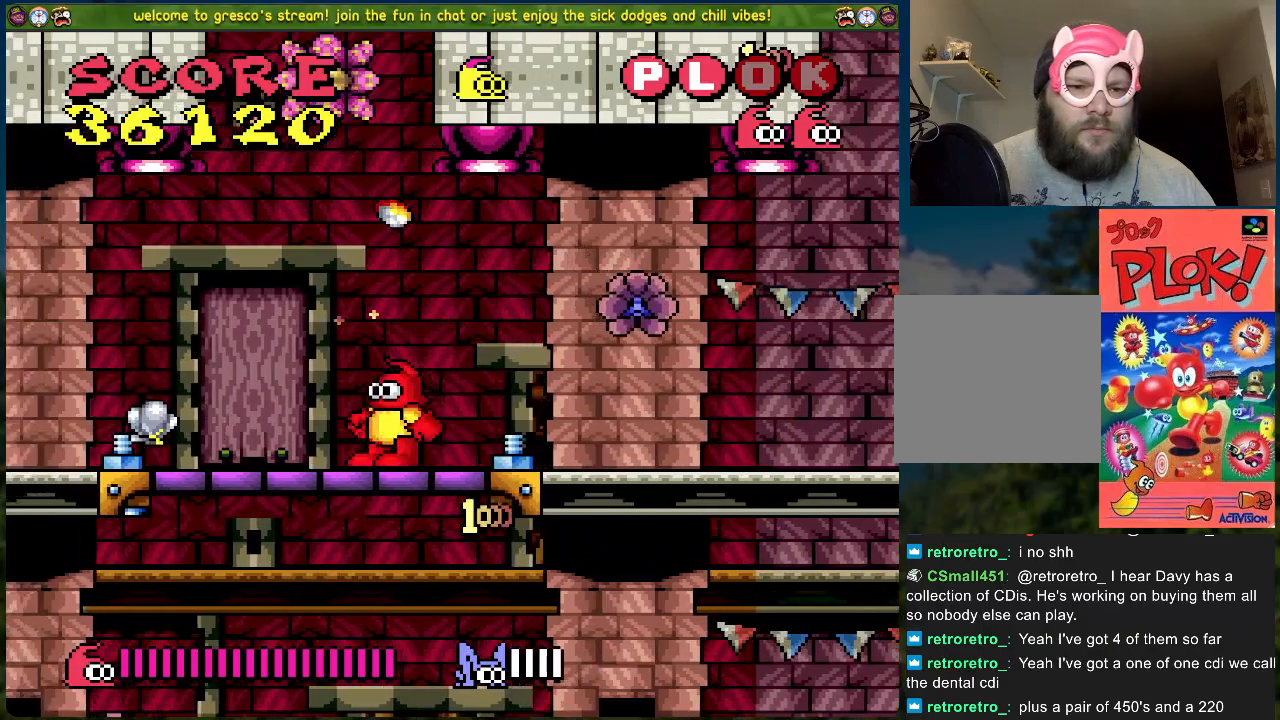
{"buttons": ["DPAD_LEFT"], "left_stick": "center", "events": [[84, "DPAD_LEFT", "up"], [184, "DPAD_LEFT", "down"]]}
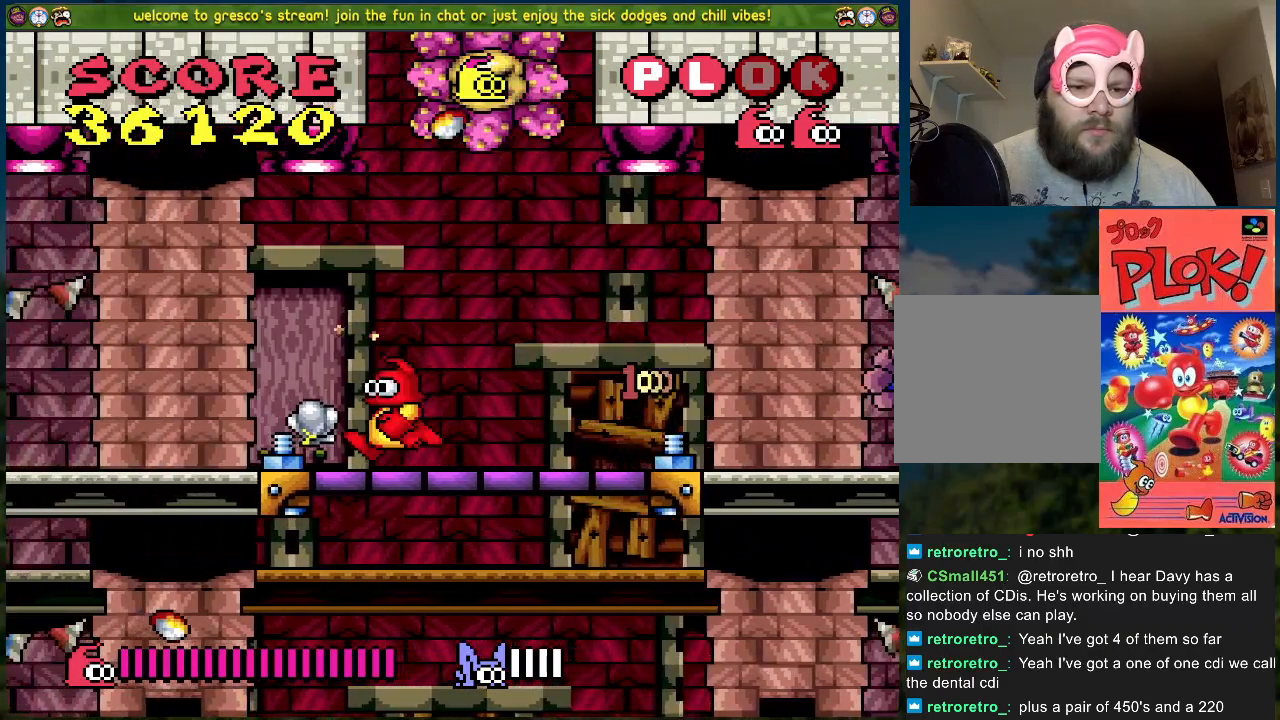
{"buttons": ["DPAD_LEFT"], "left_stick": "center", "events": []}
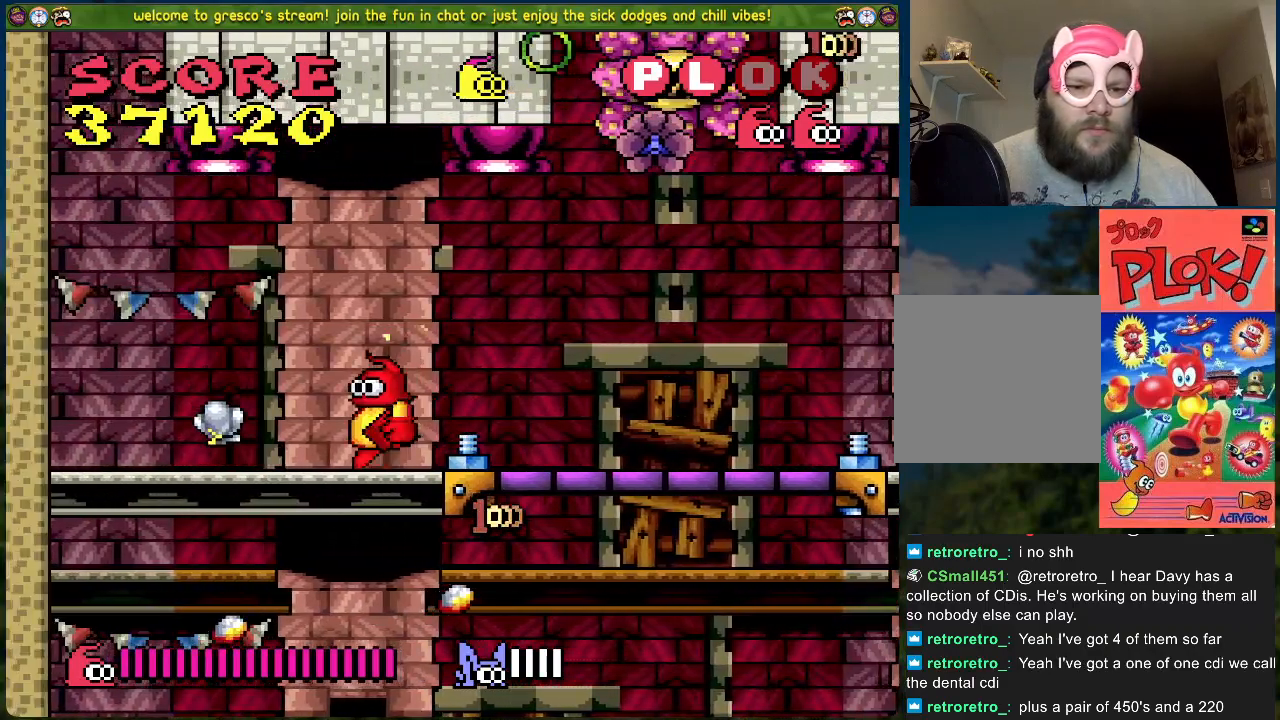
{"buttons": ["DPAD_RIGHT"], "left_stick": "center", "events": [[385, "DPAD_LEFT", "up"], [502, "DPAD_RIGHT", "down"]]}
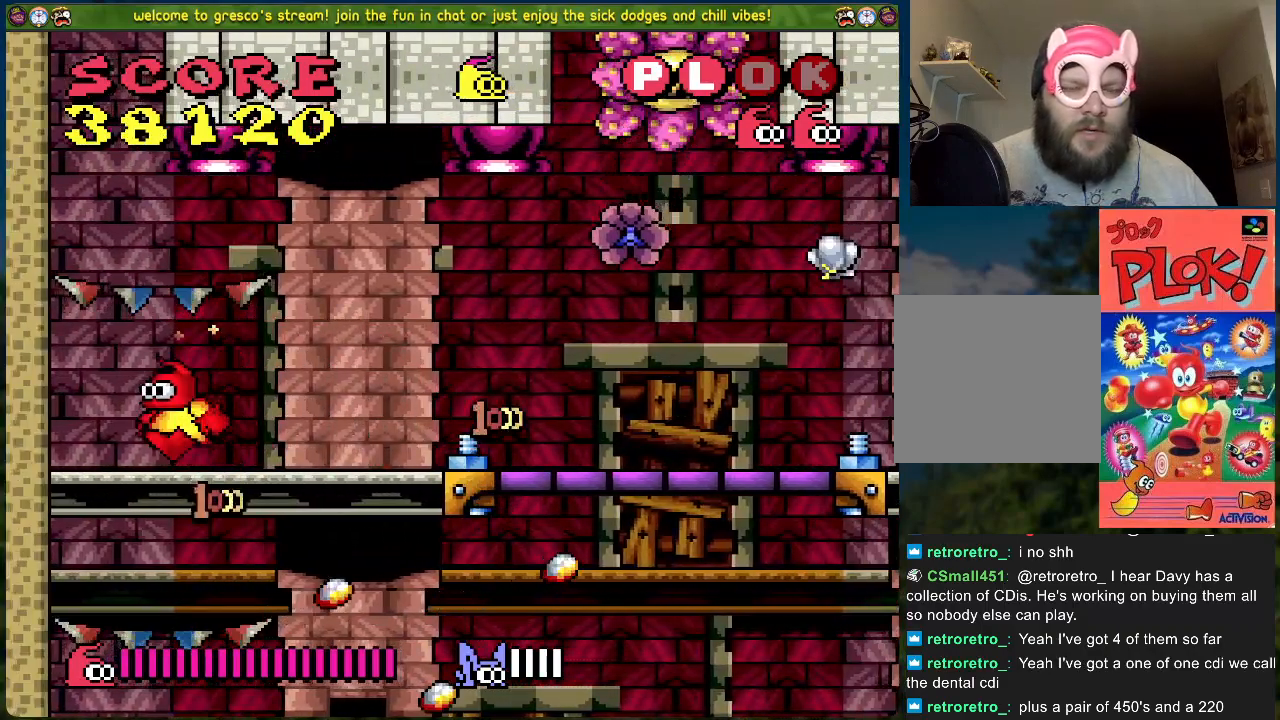
{"buttons": [], "left_stick": "center", "events": [[134, "DPAD_RIGHT", "up"]]}
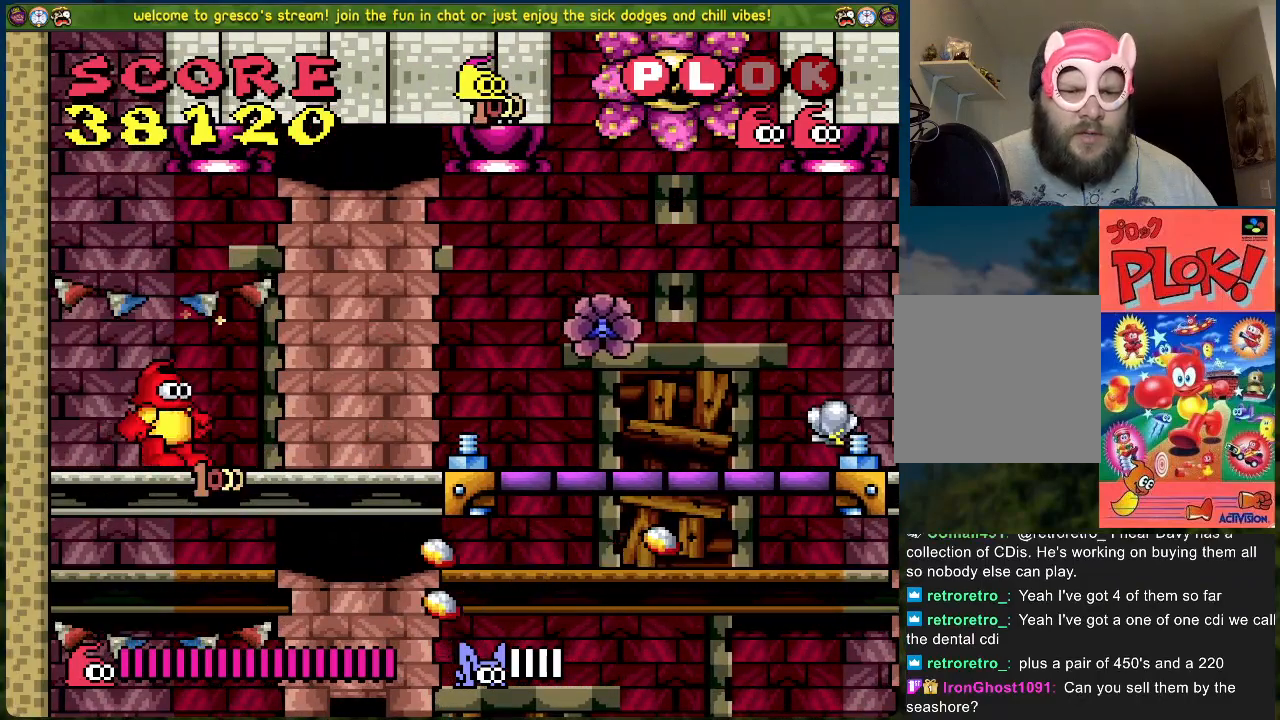
{"buttons": [], "left_stick": "center", "events": [[101, "A", "down"], [435, "A", "up"]]}
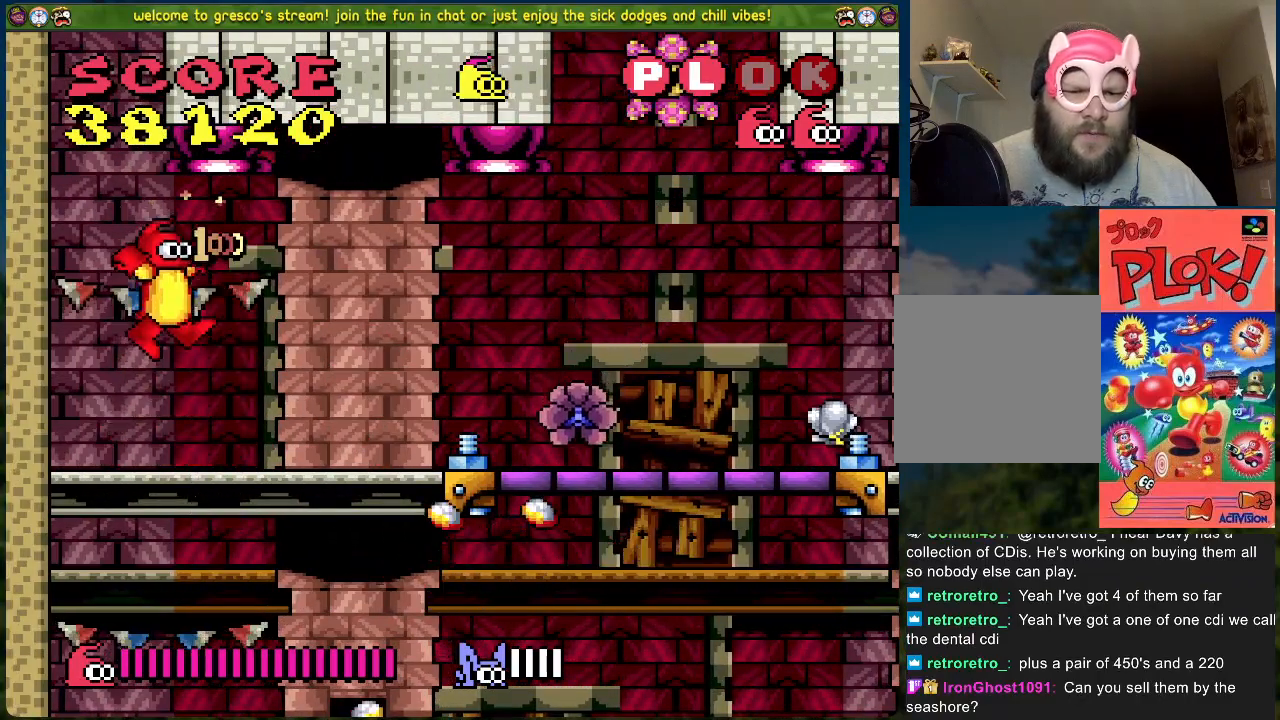
{"buttons": ["DPAD_RIGHT"], "left_stick": "center", "events": [[418, "DPAD_RIGHT", "down"]]}
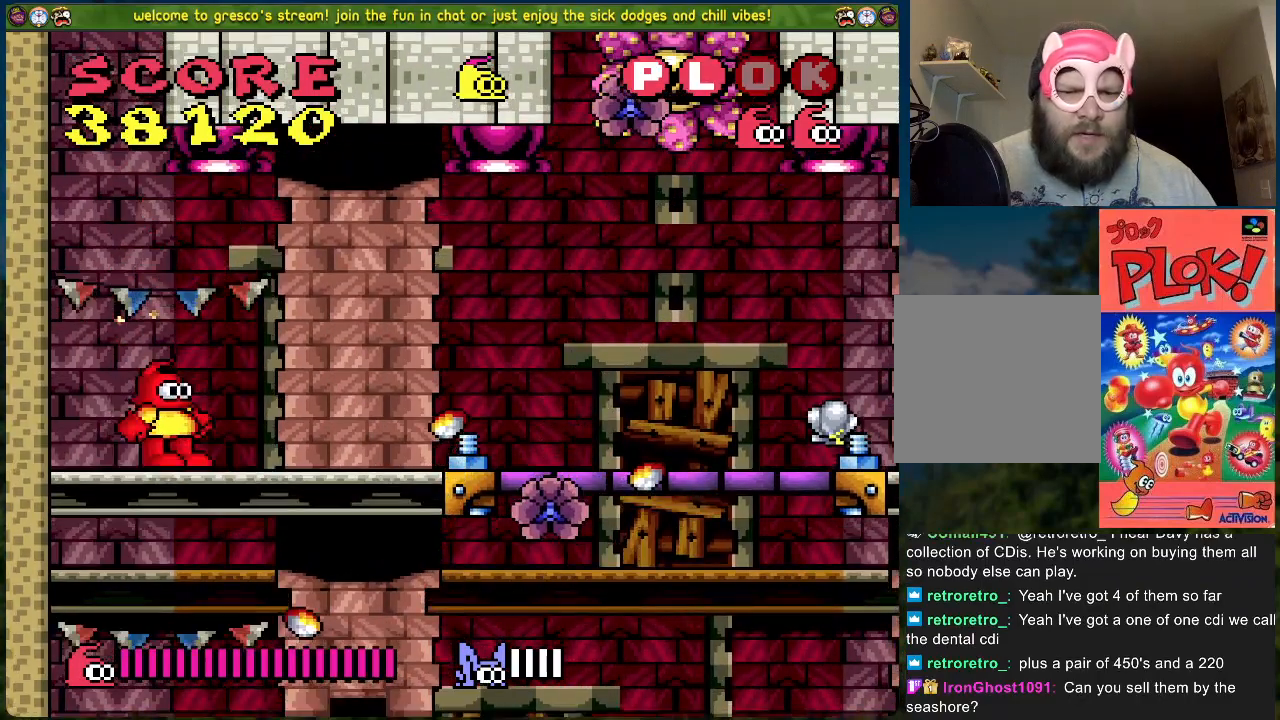
{"buttons": ["DPAD_RIGHT"], "left_stick": "center", "events": [[83, "DPAD_RIGHT", "up"], [317, "DPAD_RIGHT", "down"]]}
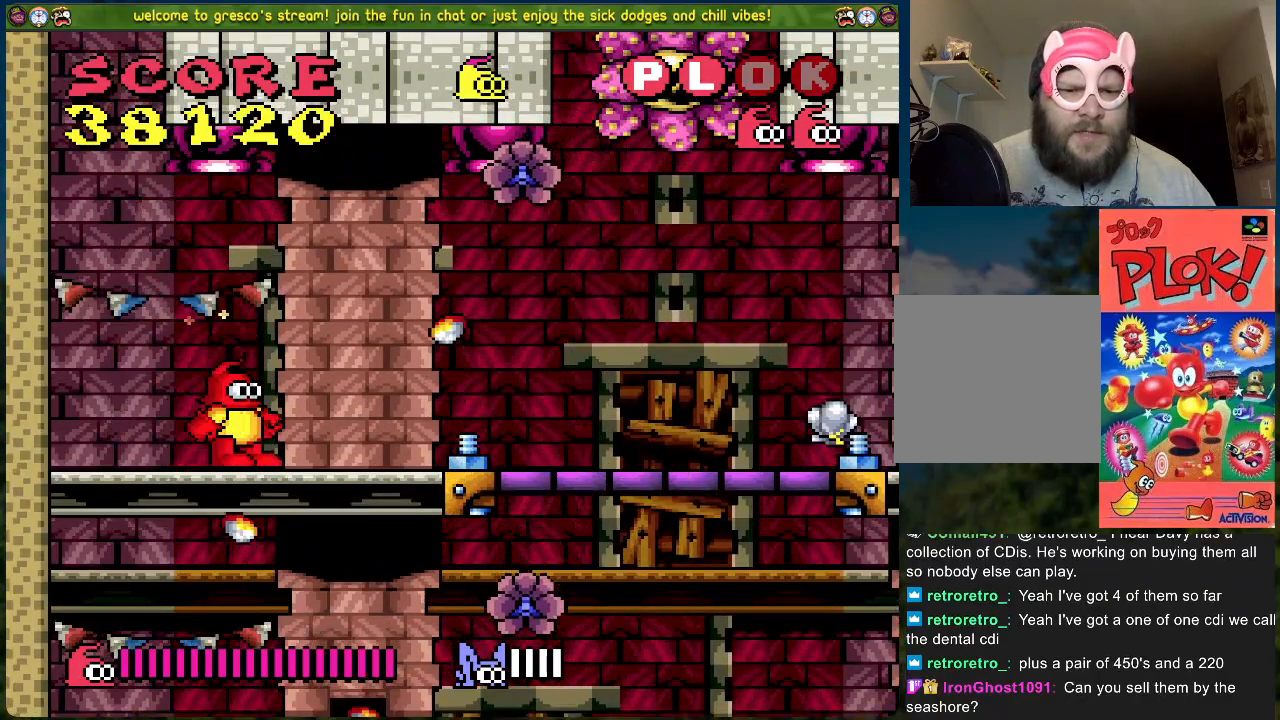
{"buttons": ["DPAD_RIGHT"], "left_stick": "center", "events": []}
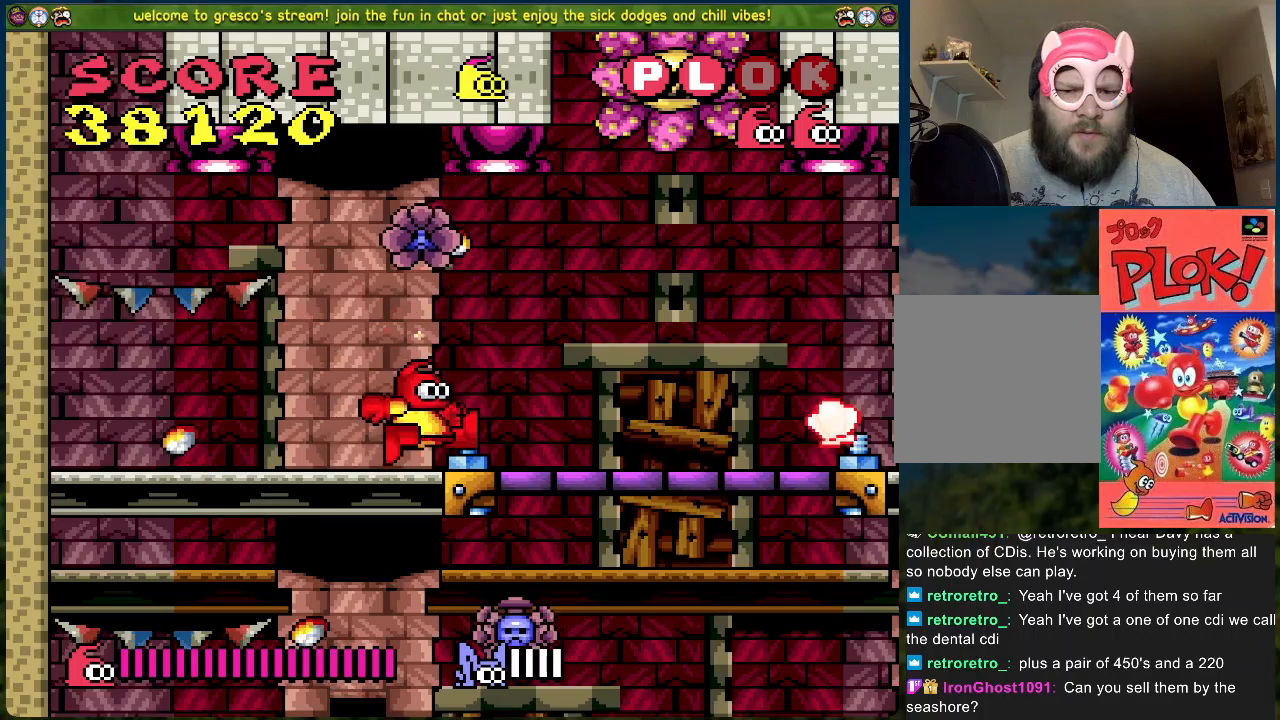
{"buttons": ["DPAD_RIGHT"], "left_stick": "center", "events": []}
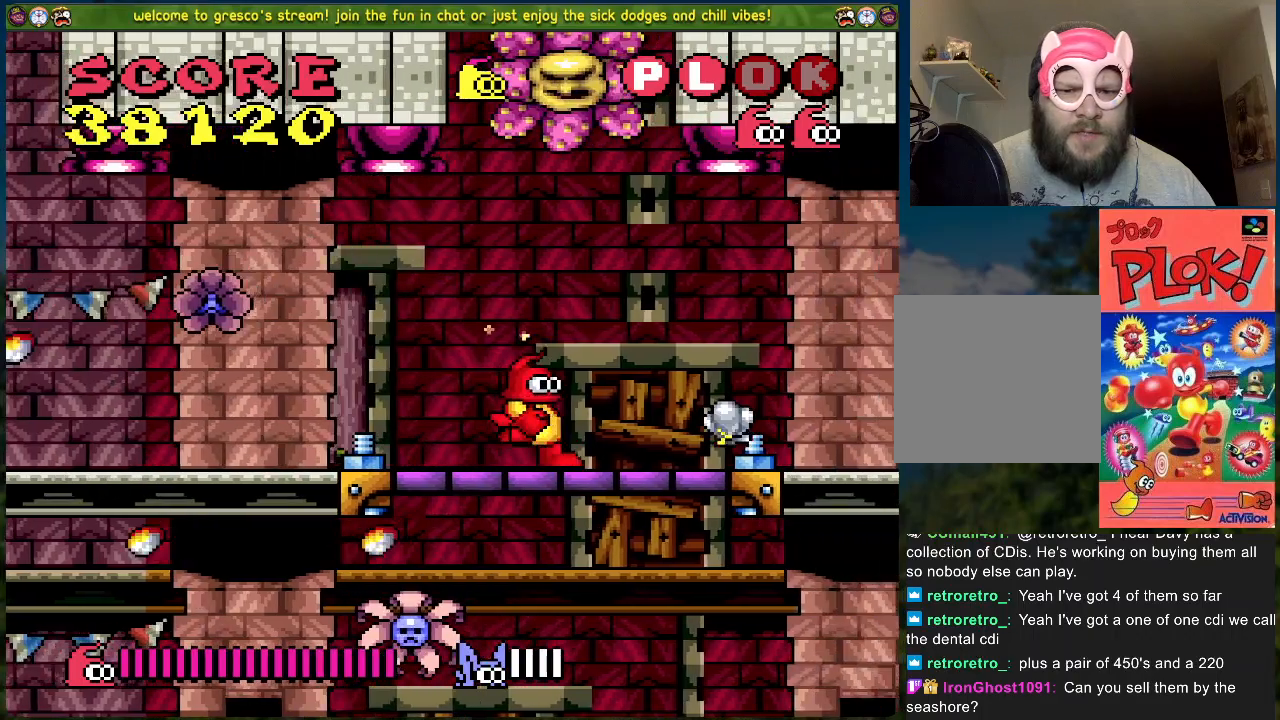
{"buttons": ["DPAD_RIGHT"], "left_stick": "center", "events": []}